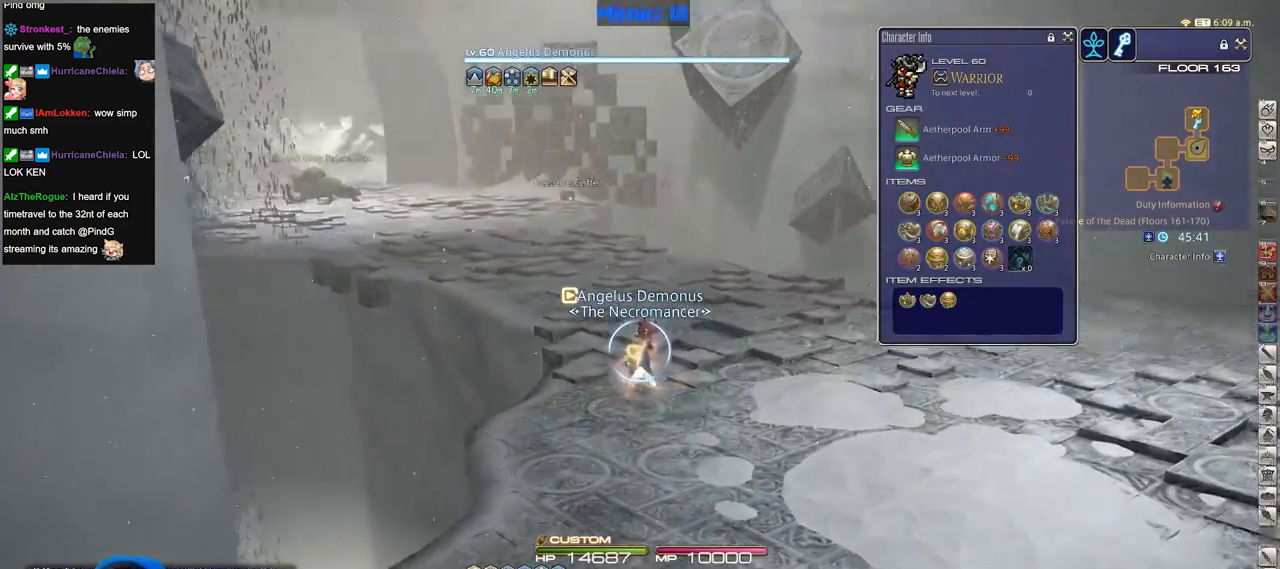
Gameplay with keyboard; each line is a JSON object with the keys held at the frame after it. "events" lists presses ("down") and releases ("up") of ".", "/", "0", "1", "2", "3", "4", "5", "6", "7", "8", "9", "a", "alt_l", "alt_r", "b", "backslash", "backspace", "c", "caps_lock", "comma", "ctrl_l", "ctrl_r", "d", "down", "e", "equals", "escape", "f", "f1", "f10", "f11", "f12", "f2", "f3", "f4", "f5", "f6", "f7", "f8", "f9", "g", "h", "i", "j", "k", "l", "lbracket", "left", "m", "minus", "n", "o", "p", "q", "quote", "r", "rbracket", "return", "right", "s", "semicolon", "shift_l", "shift_r", "space", "super", "t", "tab", "tilde", "u", "up", "v", "w", "x", "y" and "z" between this image and that frame as [ms after this image, input, new state], when the widget could be followed in between. No other keys are recorded. Mouse input is not recorded.
{"keys": ["w"], "events": [[50, "p", "up"]]}
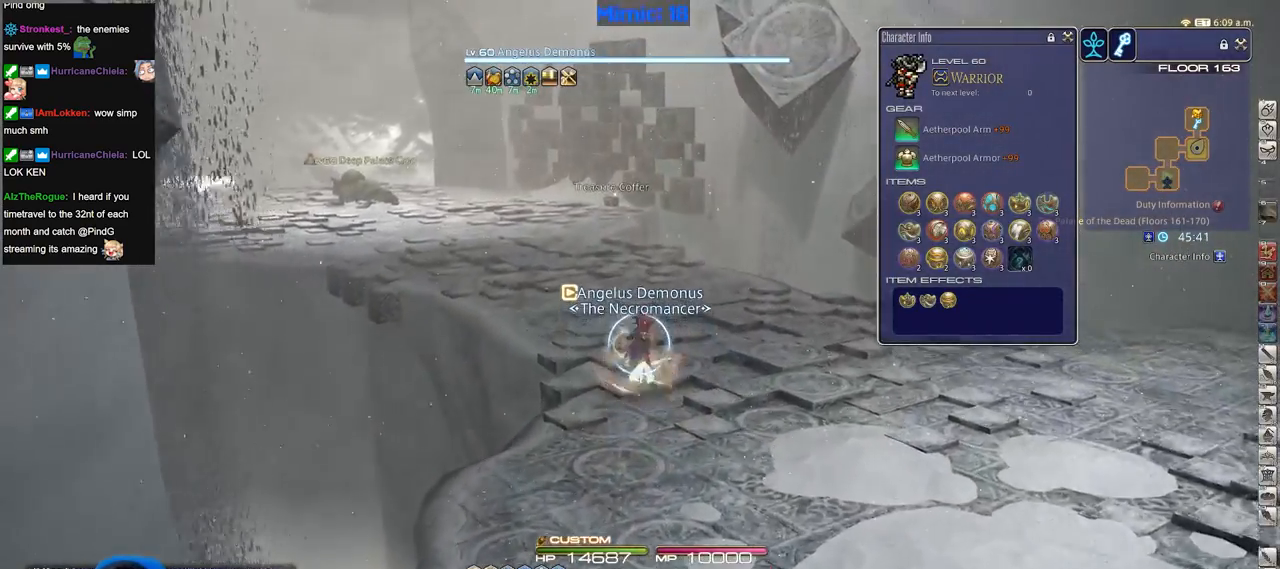
{"keys": ["p", "w"], "events": [[17, "shift_r", "down"], [117, "equals", "down"], [200, "equals", "up"], [250, "shift_r", "up"], [300, "p", "down"]]}
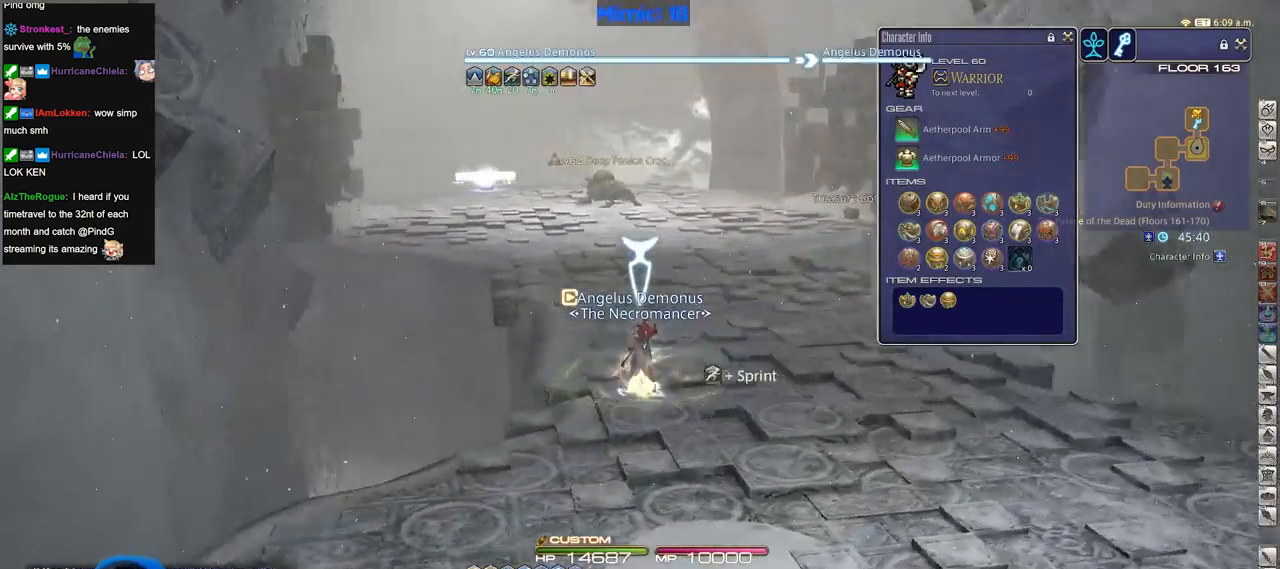
{"keys": ["w"], "events": [[34, "p", "up"], [401, "lbracket", "down"], [501, "lbracket", "up"]]}
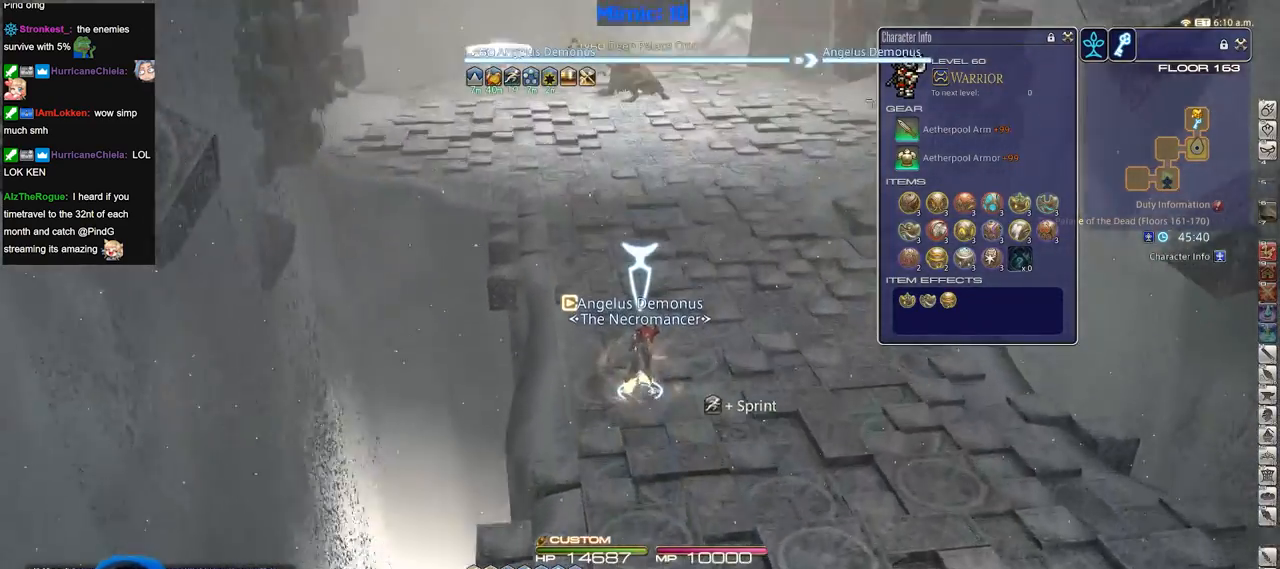
{"keys": ["w"], "events": [[100, "p", "down"], [183, "p", "up"]]}
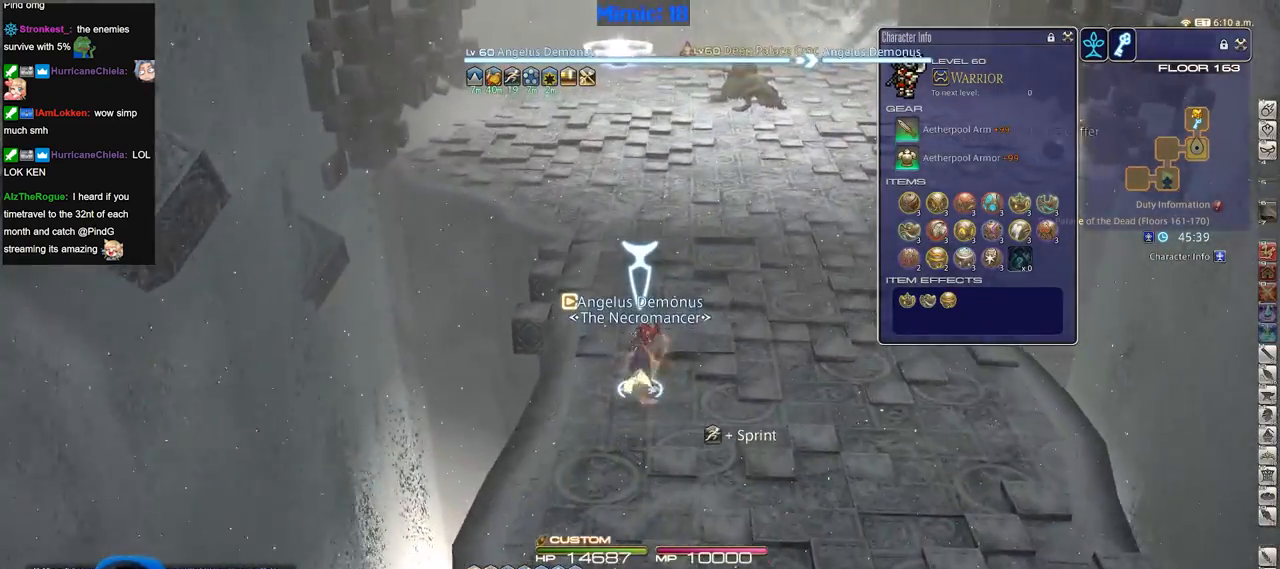
{"keys": ["w"], "events": []}
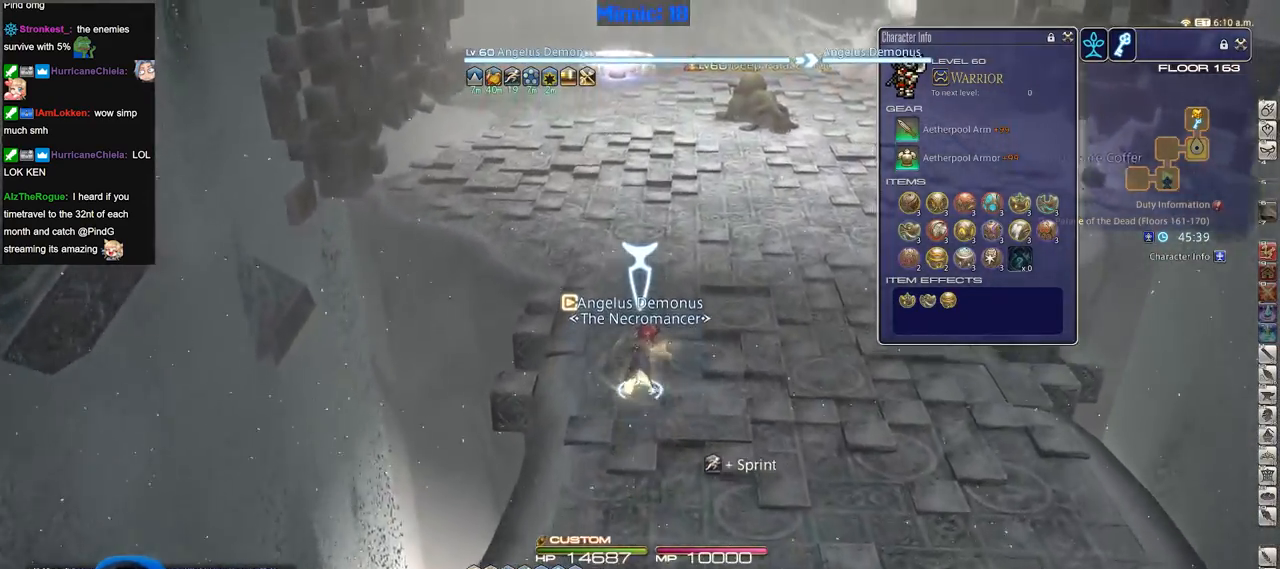
{"keys": ["w"], "events": [[150, "p", "down"], [284, "p", "up"]]}
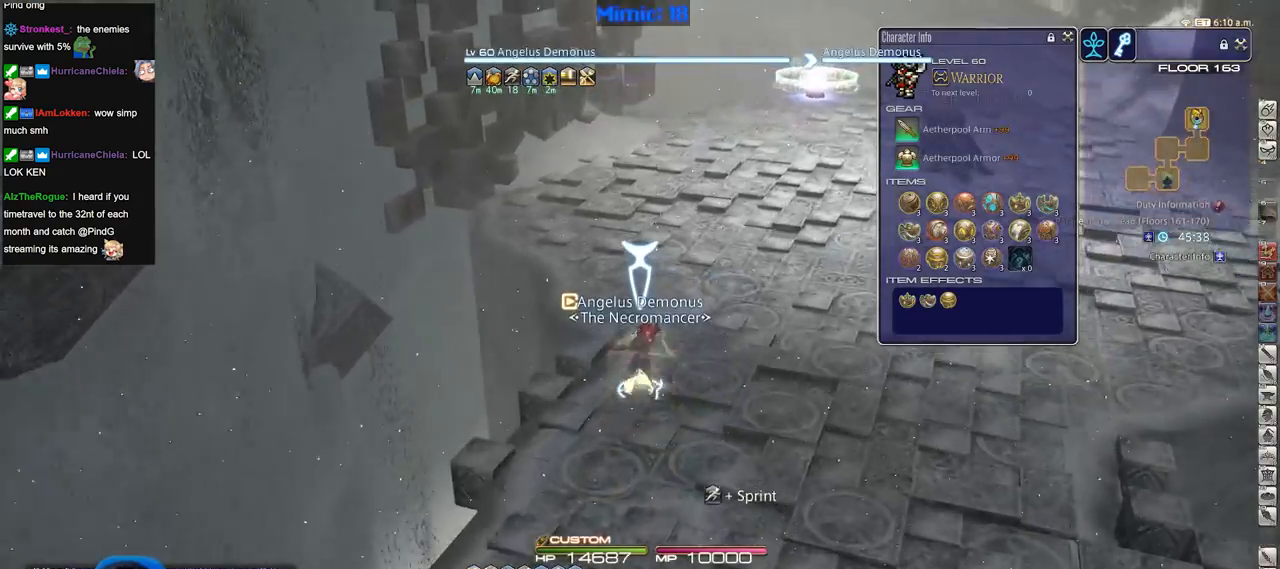
{"keys": ["p", "w"], "events": [[350, "p", "down"]]}
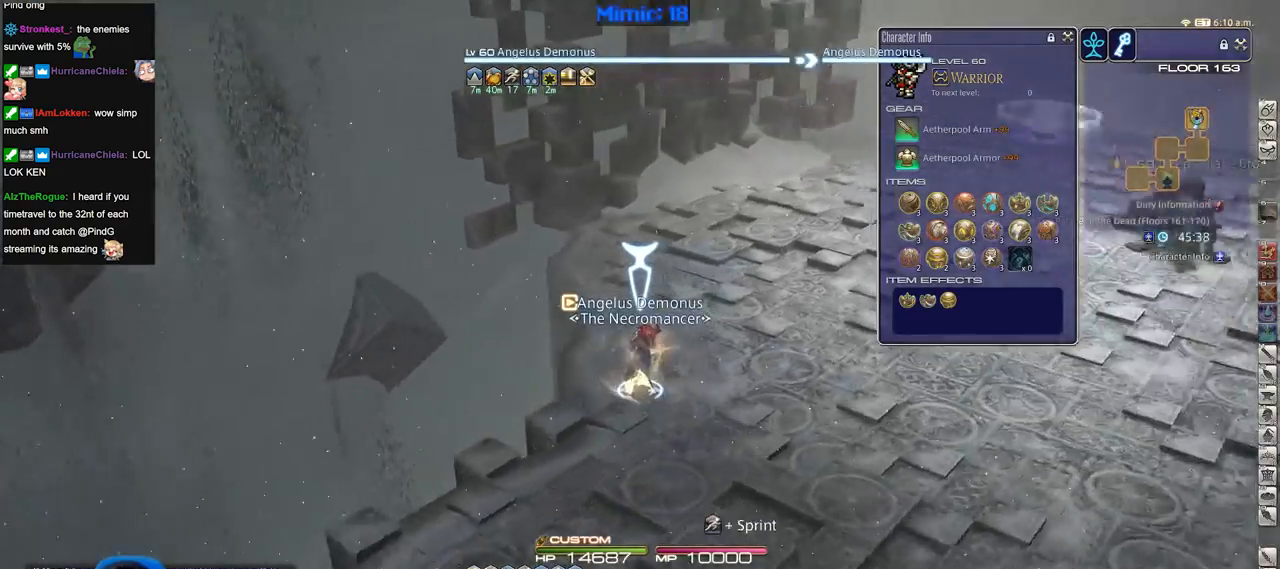
{"keys": ["w"], "events": [[84, "p", "up"]]}
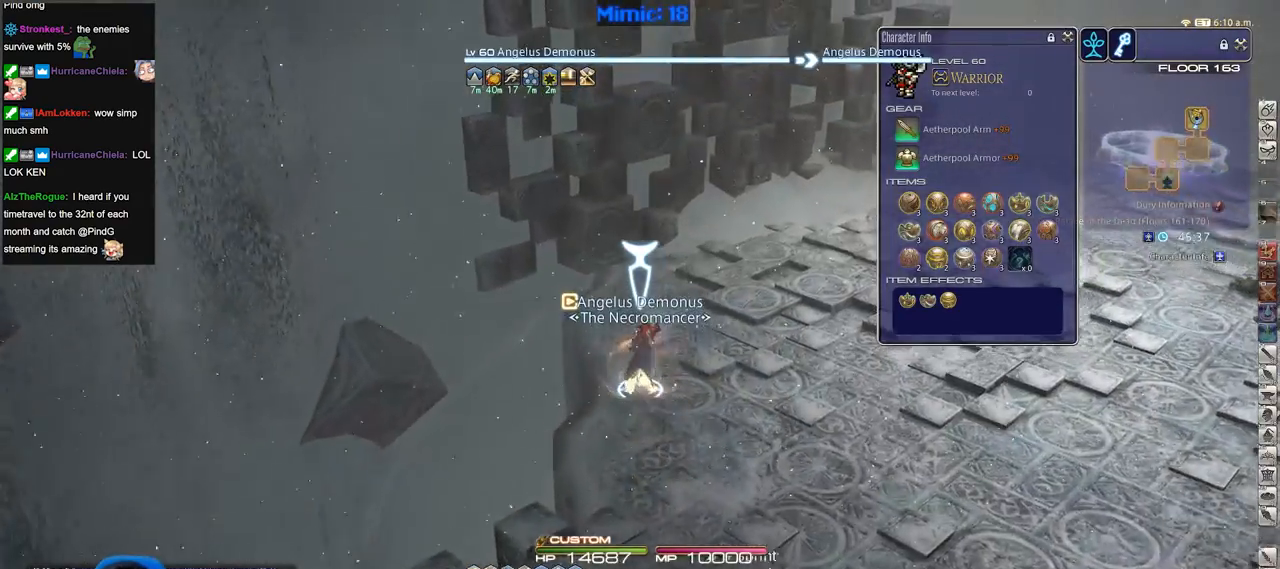
{"keys": ["w"], "events": [[283, "rbracket", "down"], [467, "rbracket", "up"]]}
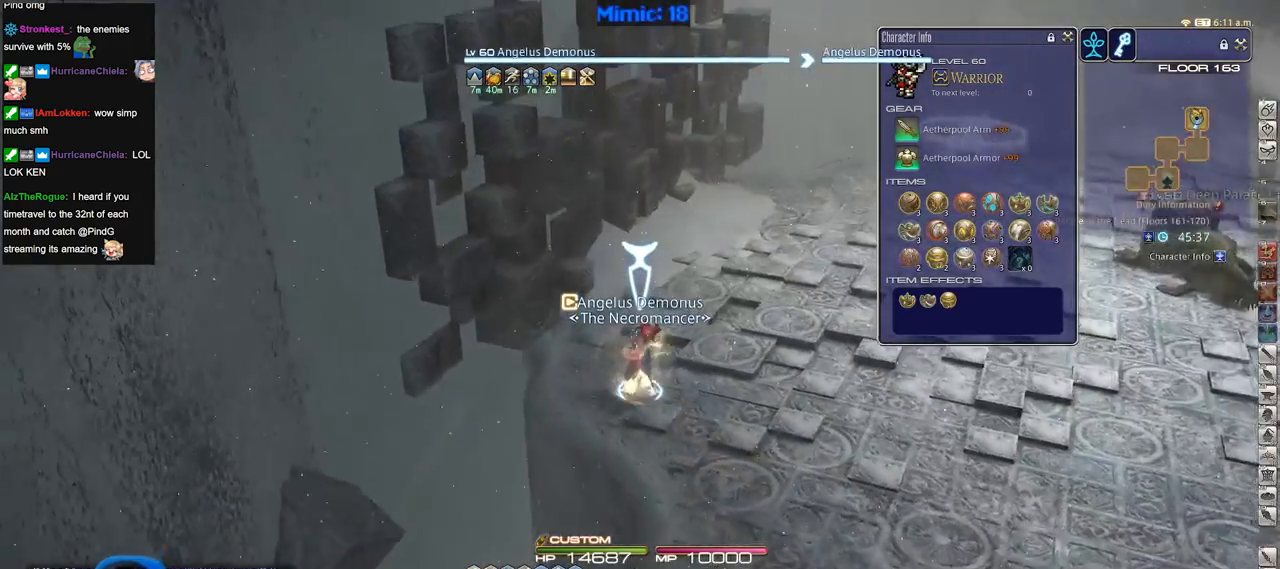
{"keys": ["w"], "events": []}
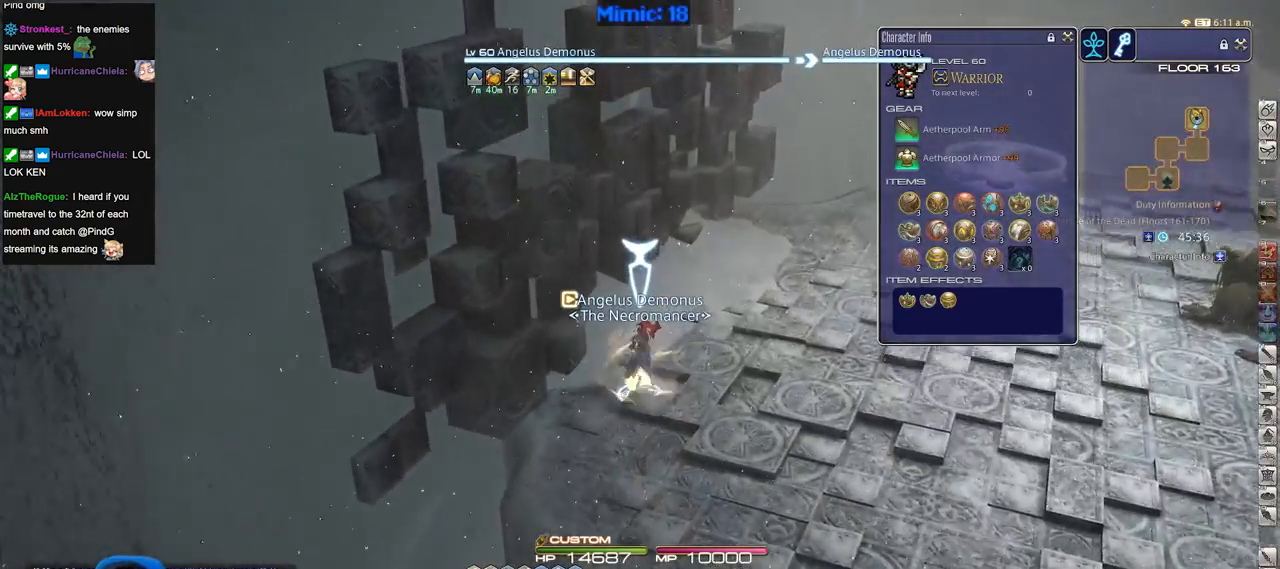
{"keys": ["w"], "events": [[116, "rbracket", "down"], [250, "rbracket", "up"]]}
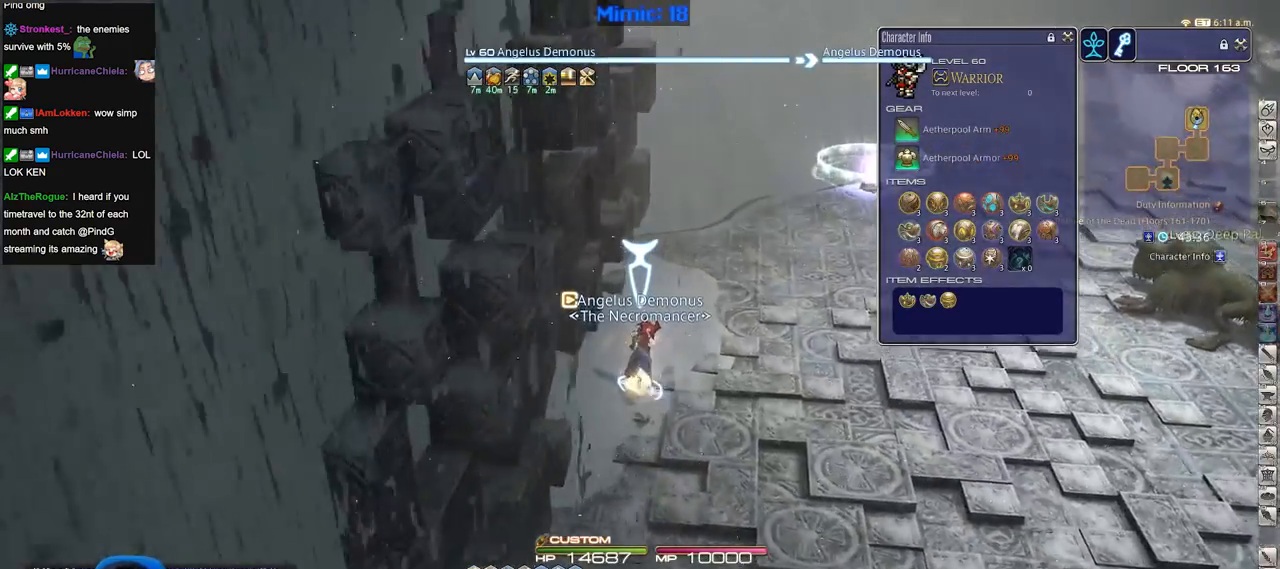
{"keys": ["w"], "events": []}
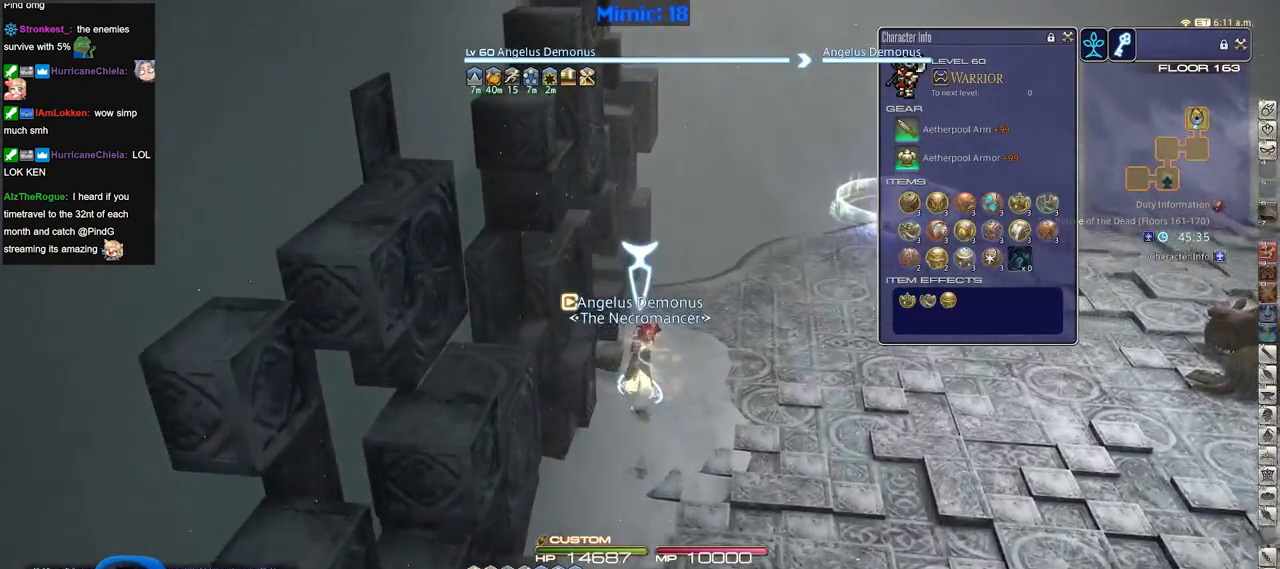
{"keys": ["w"], "events": []}
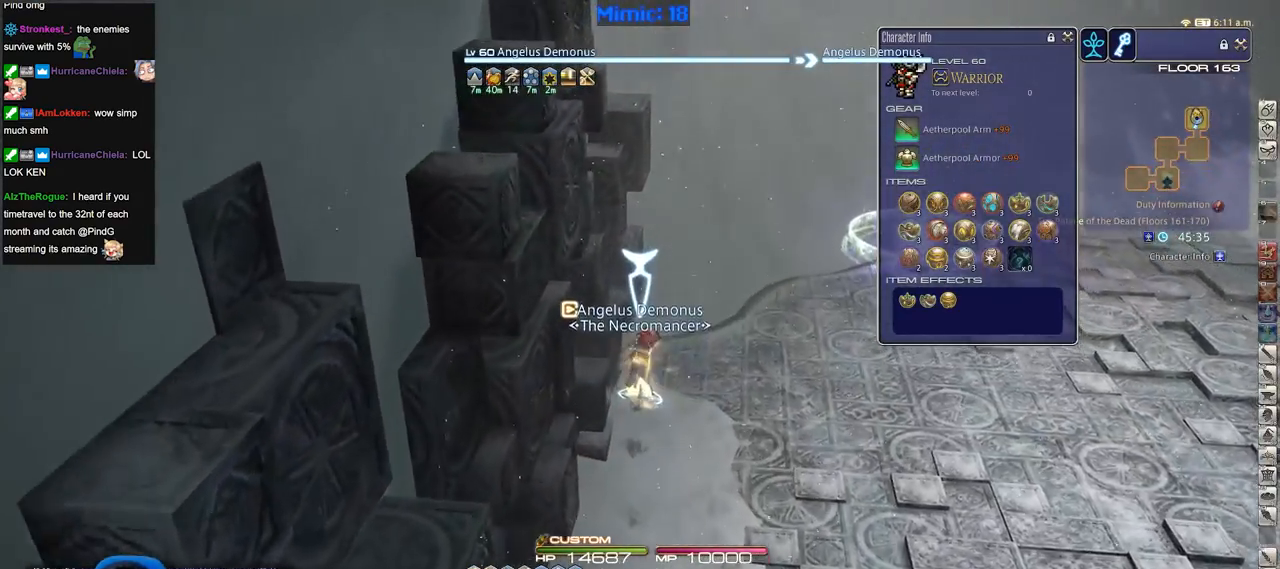
{"keys": ["d", "w"], "events": [[150, "d", "down"], [150, "p", "down"], [301, "p", "up"]]}
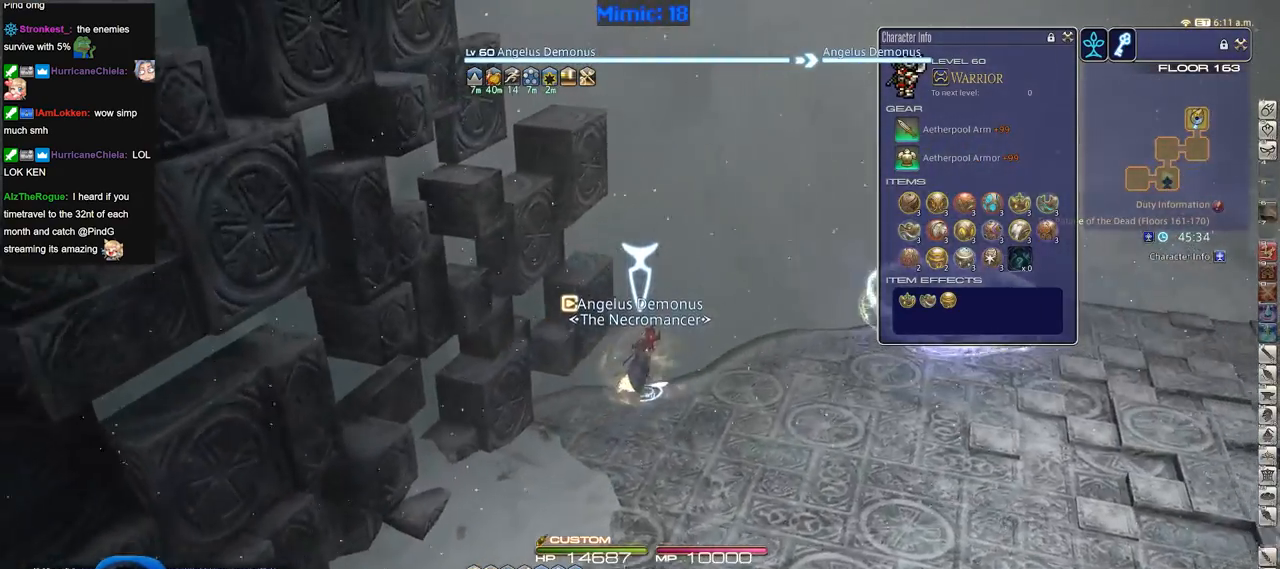
{"keys": ["d", "w"], "events": [[133, "lbracket", "down"], [267, "lbracket", "up"]]}
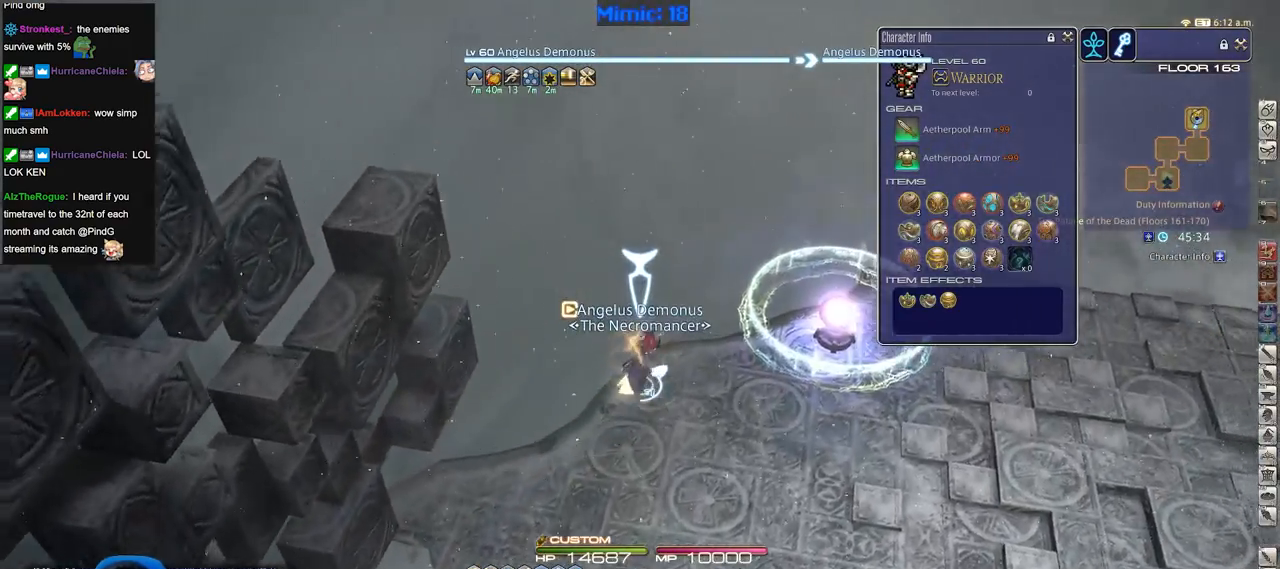
{"keys": ["w"], "events": [[467, "d", "up"]]}
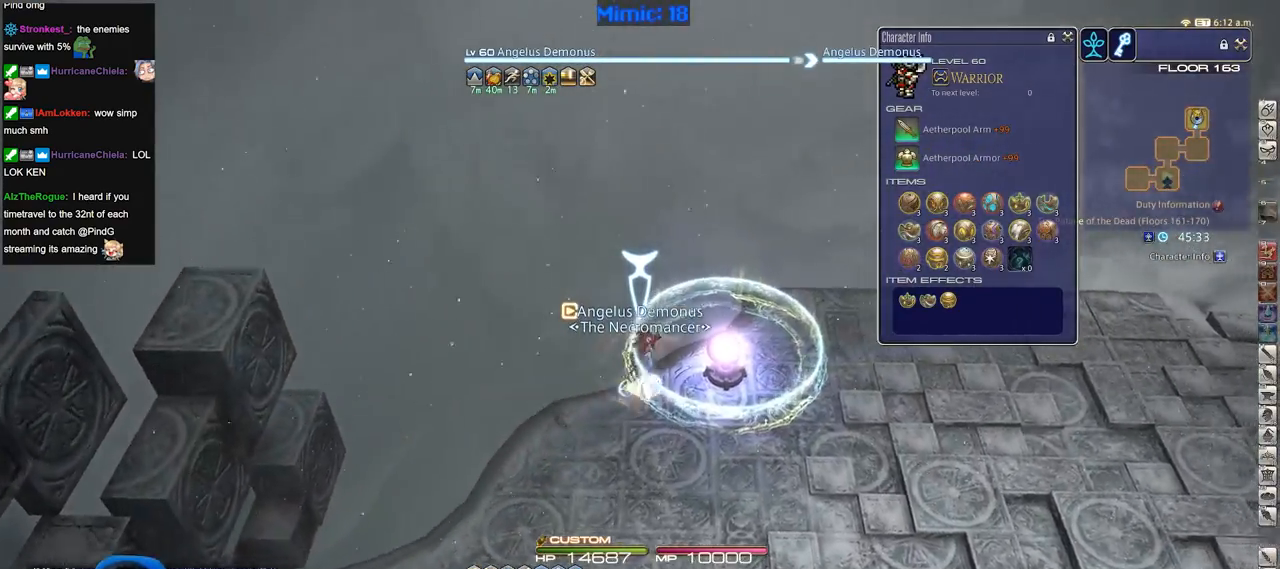
{"keys": ["rbracket"], "events": [[16, "rbracket", "down"], [116, "minus", "down"], [150, "w", "up"], [200, "minus", "up"]]}
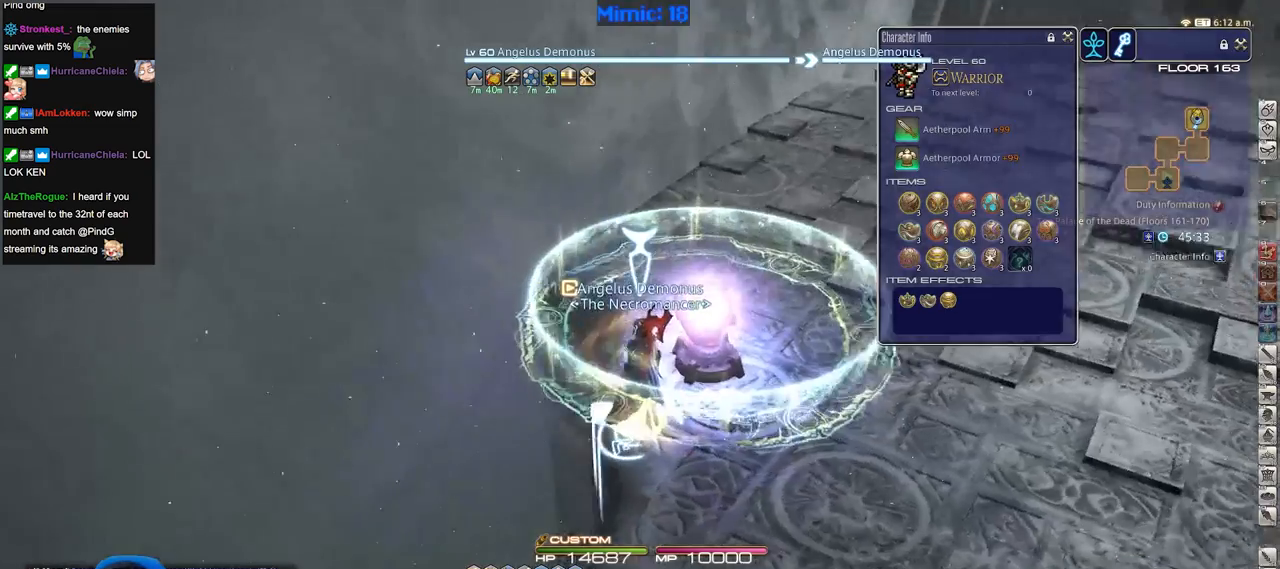
{"keys": ["a", "w"], "events": [[451, "a", "down"], [451, "rbracket", "up"], [501, "w", "down"]]}
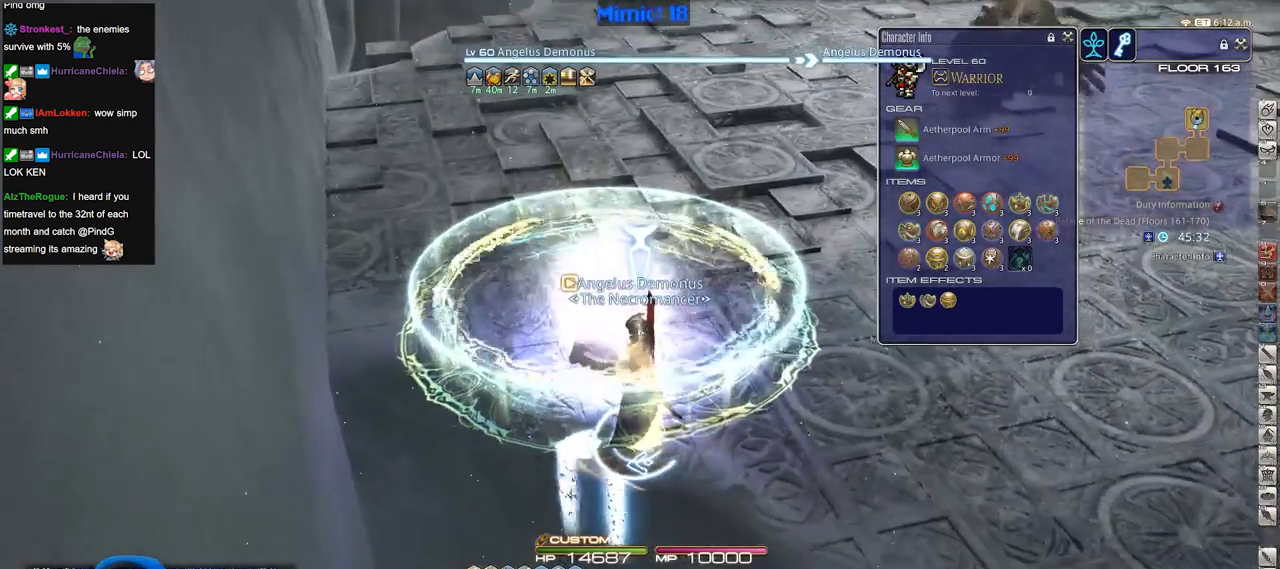
{"keys": [], "events": [[100, "w", "up"], [150, "a", "up"], [233, "rbracket", "down"], [333, "rbracket", "up"]]}
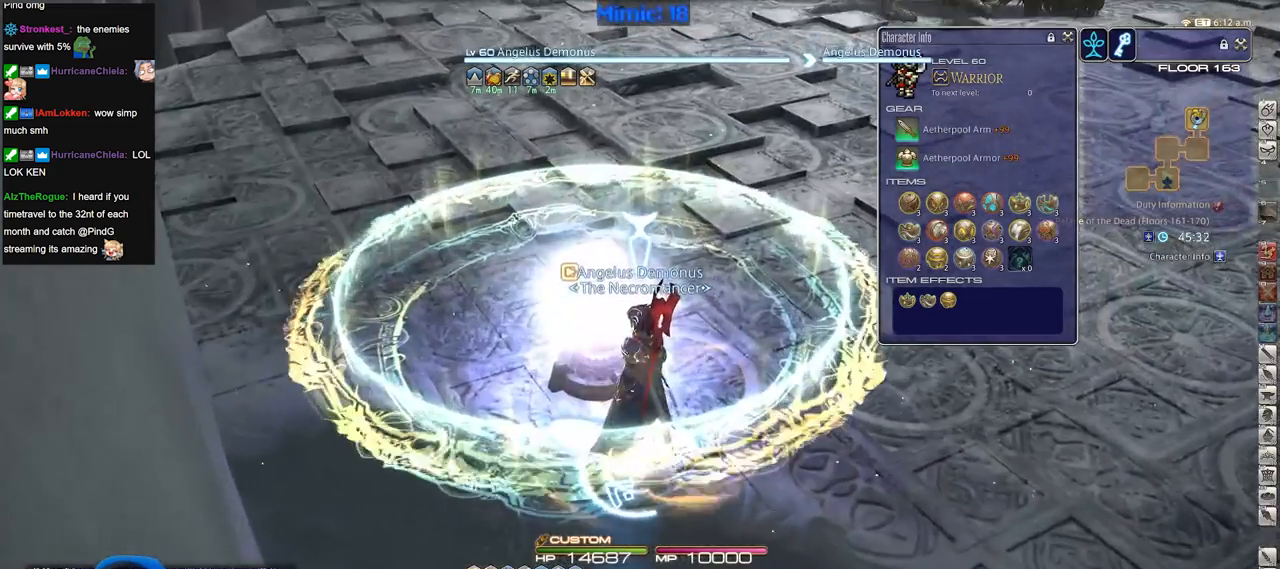
{"keys": [], "events": [[67, "minus", "down"], [150, "minus", "up"], [401, "a", "down"], [484, "a", "up"]]}
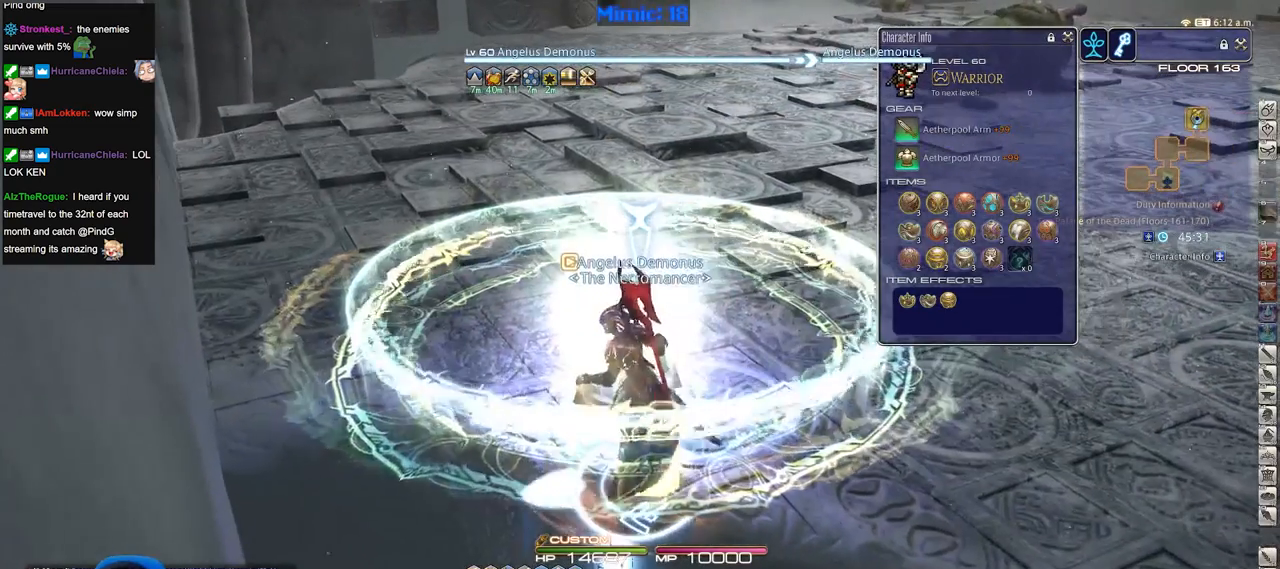
{"keys": [], "events": []}
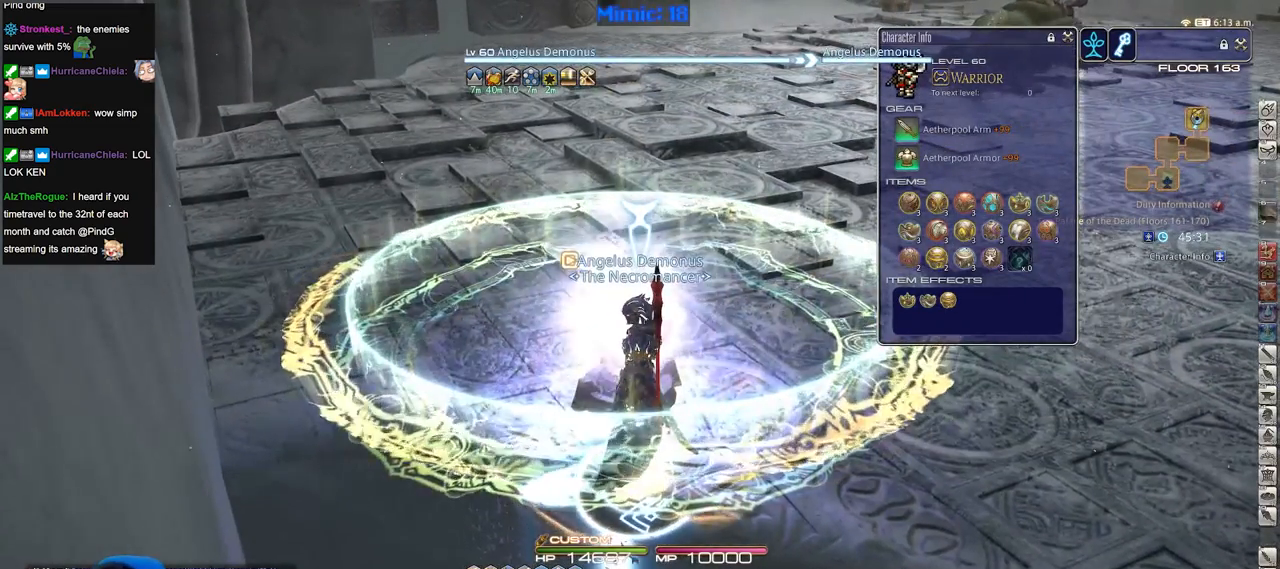
{"keys": [], "events": []}
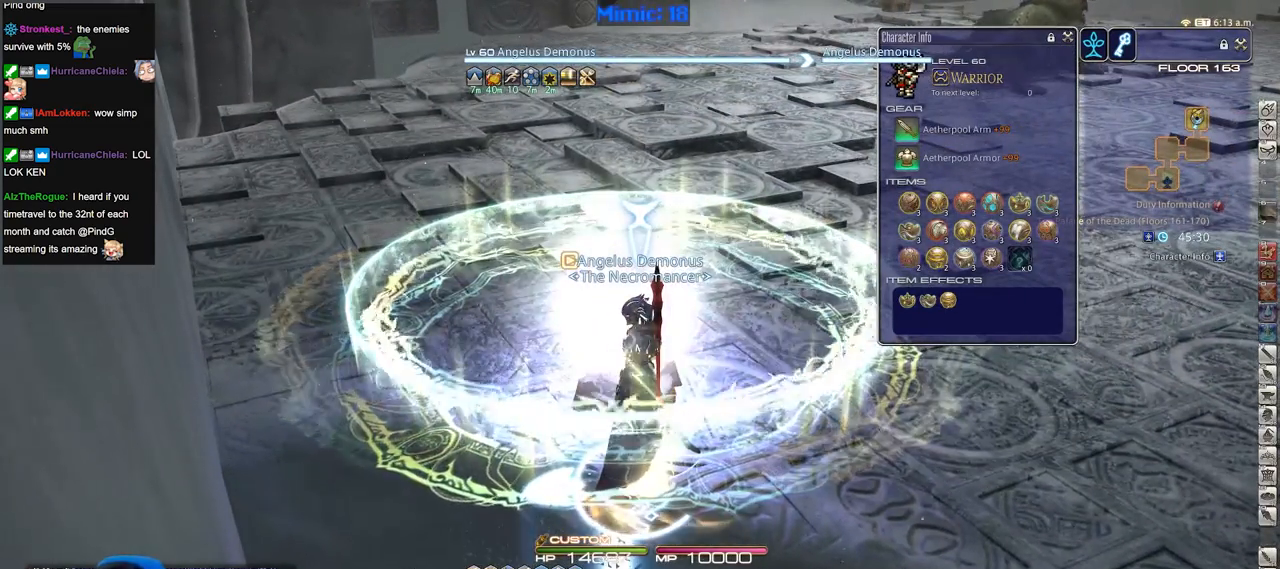
{"keys": [], "events": []}
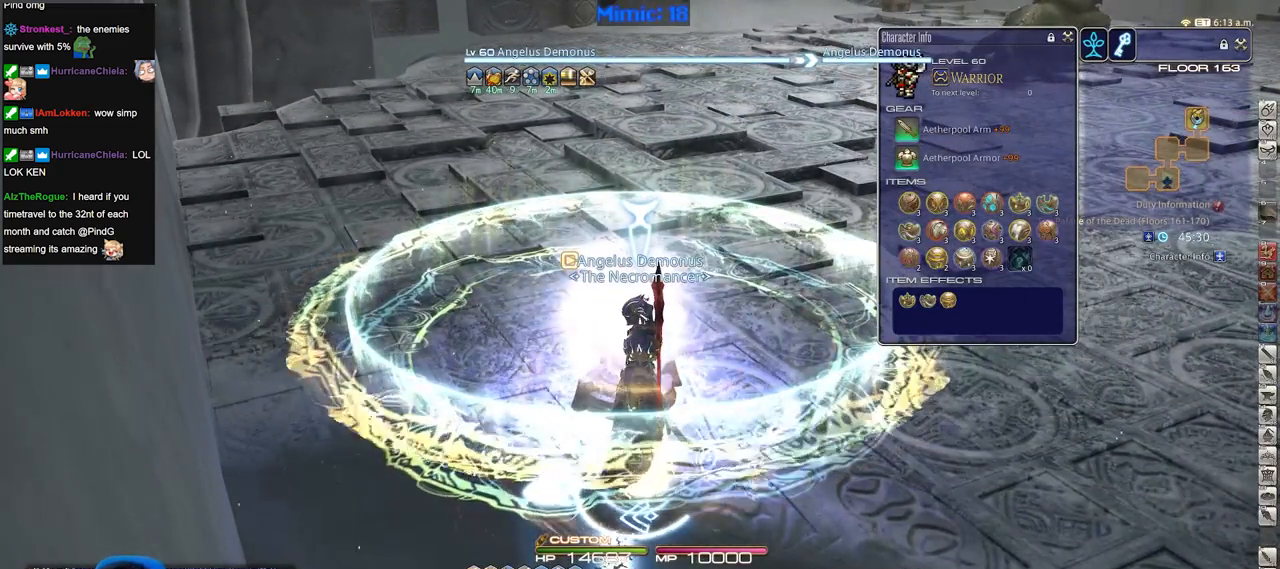
{"keys": [], "events": []}
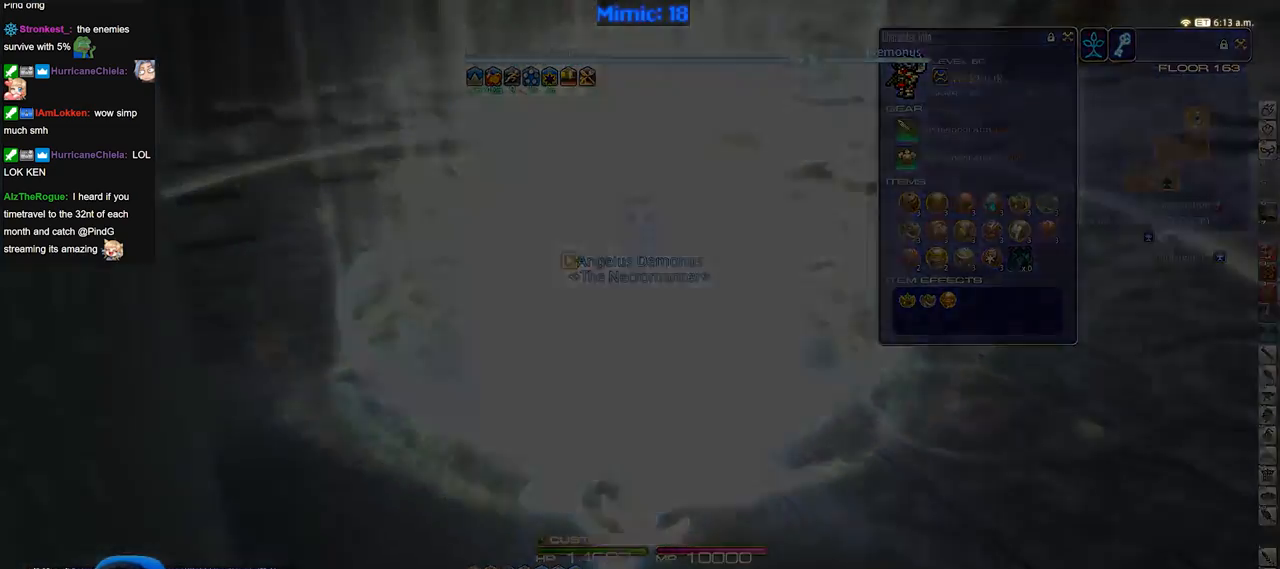
{"keys": ["ctrl_r"], "events": [[383, "ctrl_r", "down"]]}
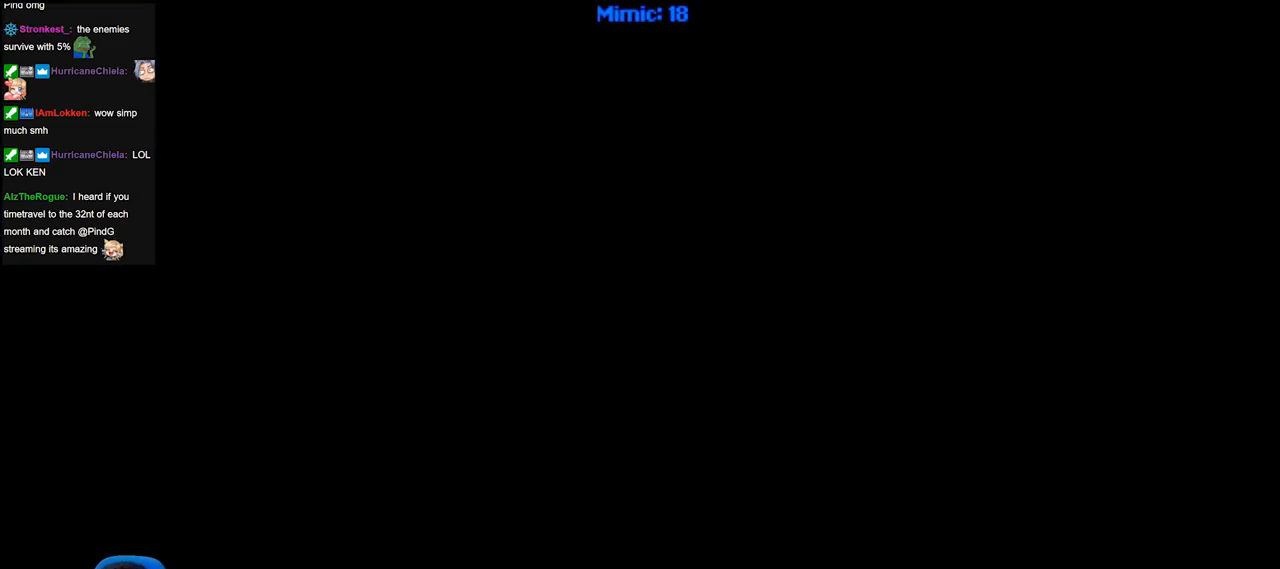
{"keys": ["ctrl_r"], "events": []}
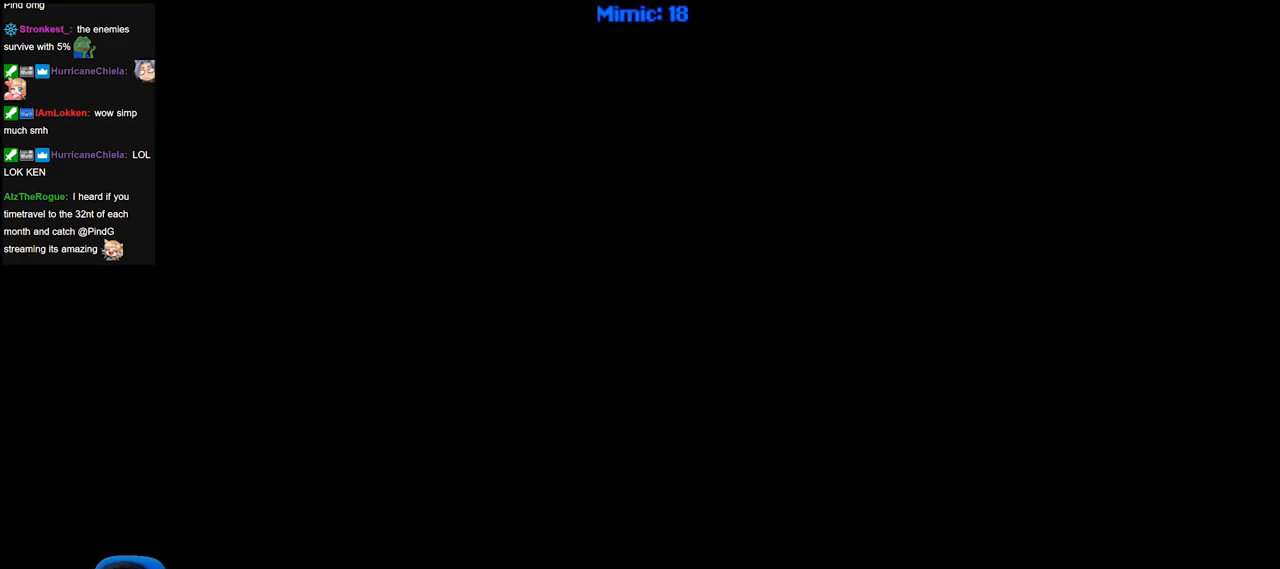
{"keys": ["ctrl_r"], "events": []}
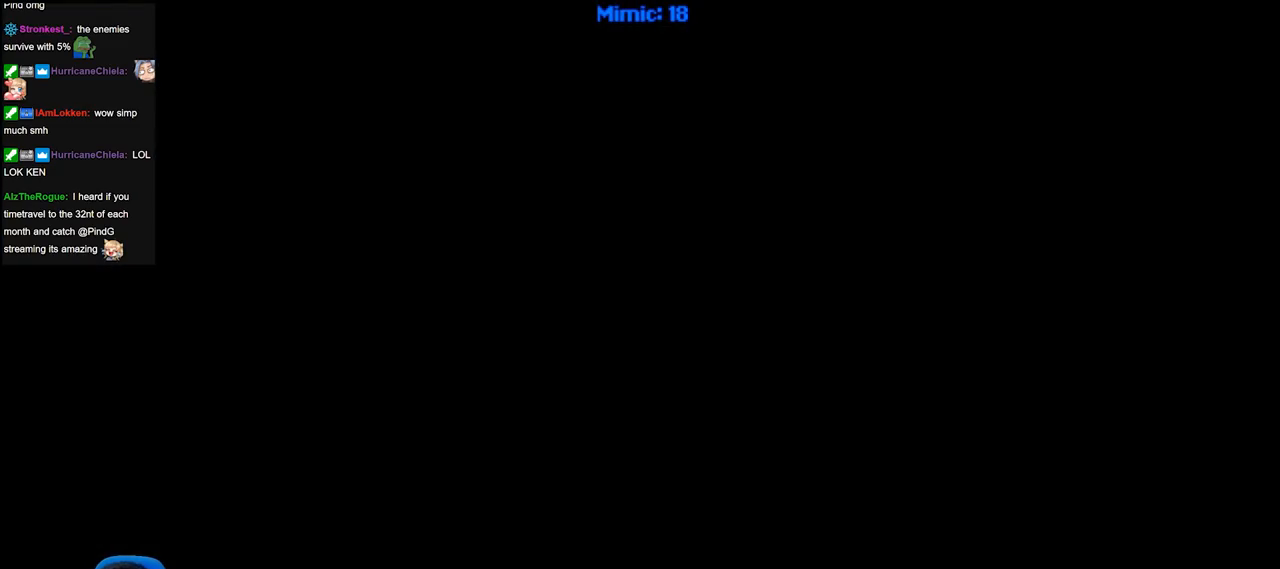
{"keys": ["ctrl_r"], "events": []}
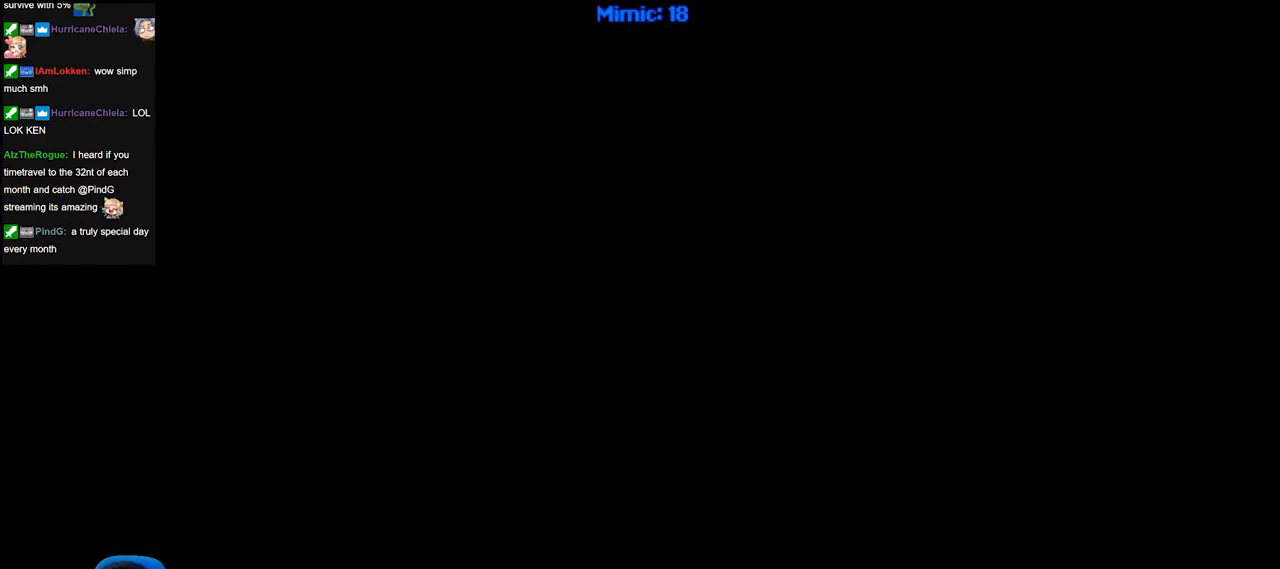
{"keys": ["ctrl_r"], "events": []}
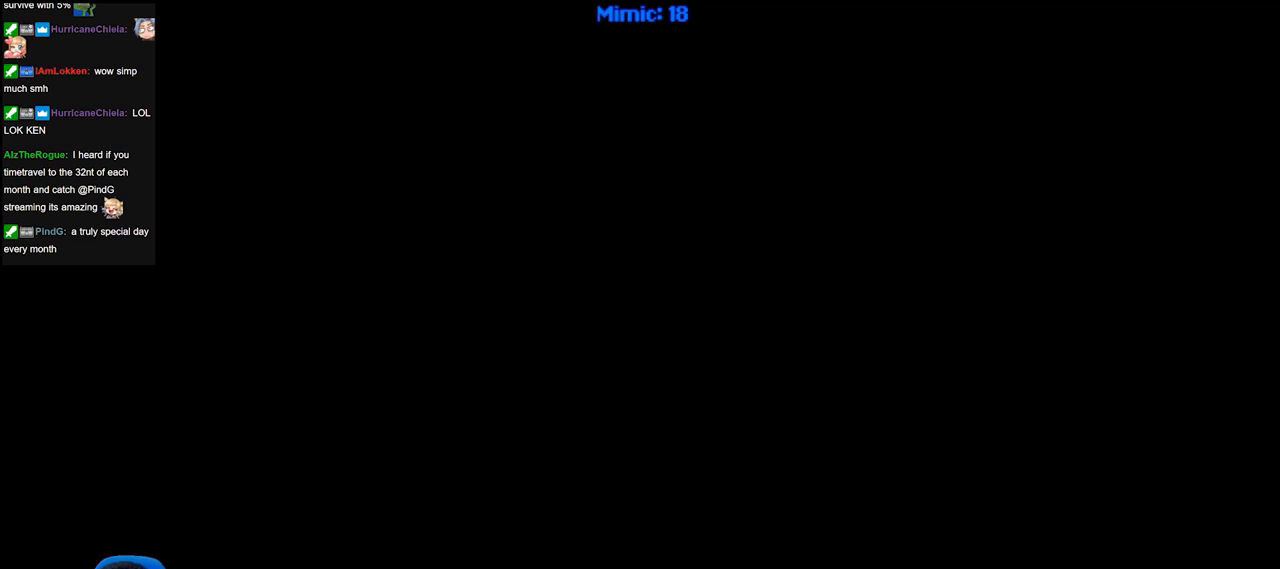
{"keys": ["ctrl_r", "right"], "events": [[451, "right", "down"]]}
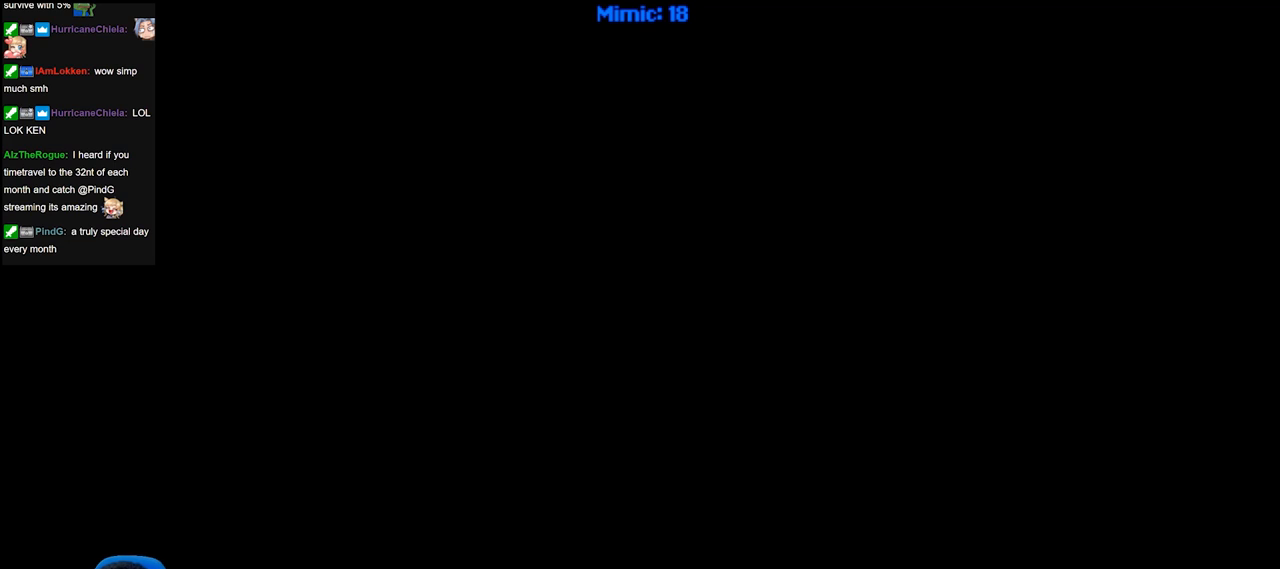
{"keys": [], "events": [[50, "ctrl_r", "up"], [50, "right", "up"]]}